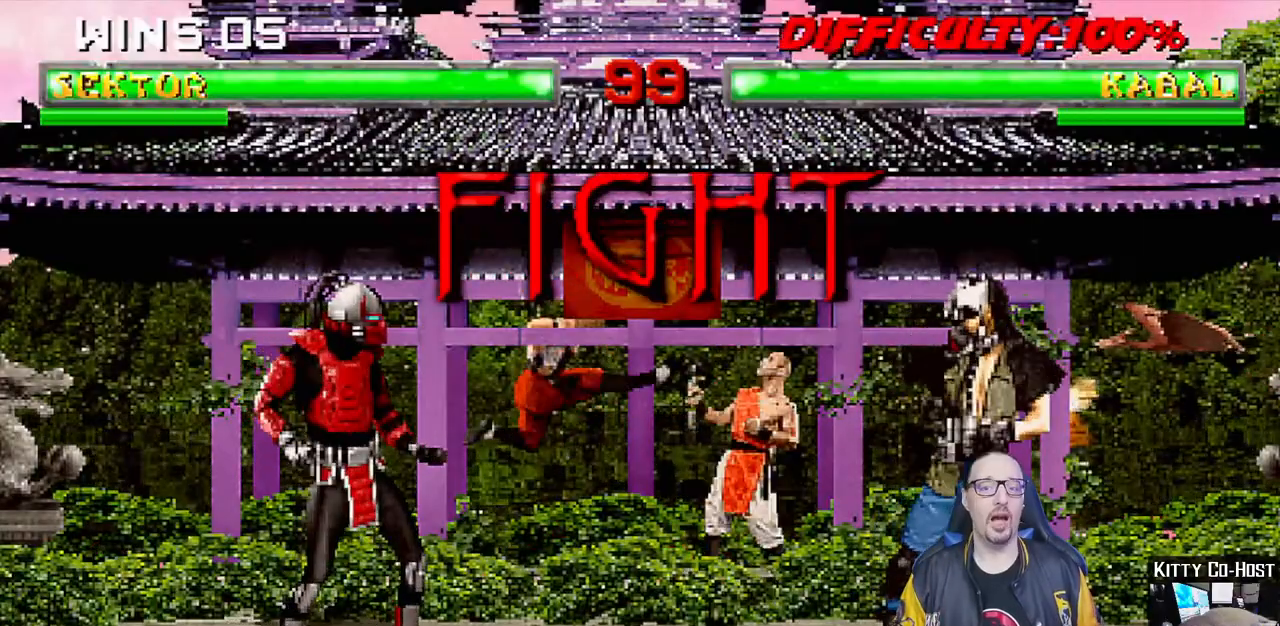
Gameplay with a controller (PlayStation layout); each line is a JSON object with the inputs held at the frame after it (dt_ms = milliseconds from this image to that frame). "events" lists button and stick changes between this image and that frame as [ms after this image, input, new state], when the widget could be followed in between.
{"dt_ms": 500, "buttons": ["R1"], "left_stick": "center", "right_stick": "center", "events": [[183, "R1", "down"], [350, "R1", "up"], [500, "R1", "down"]]}
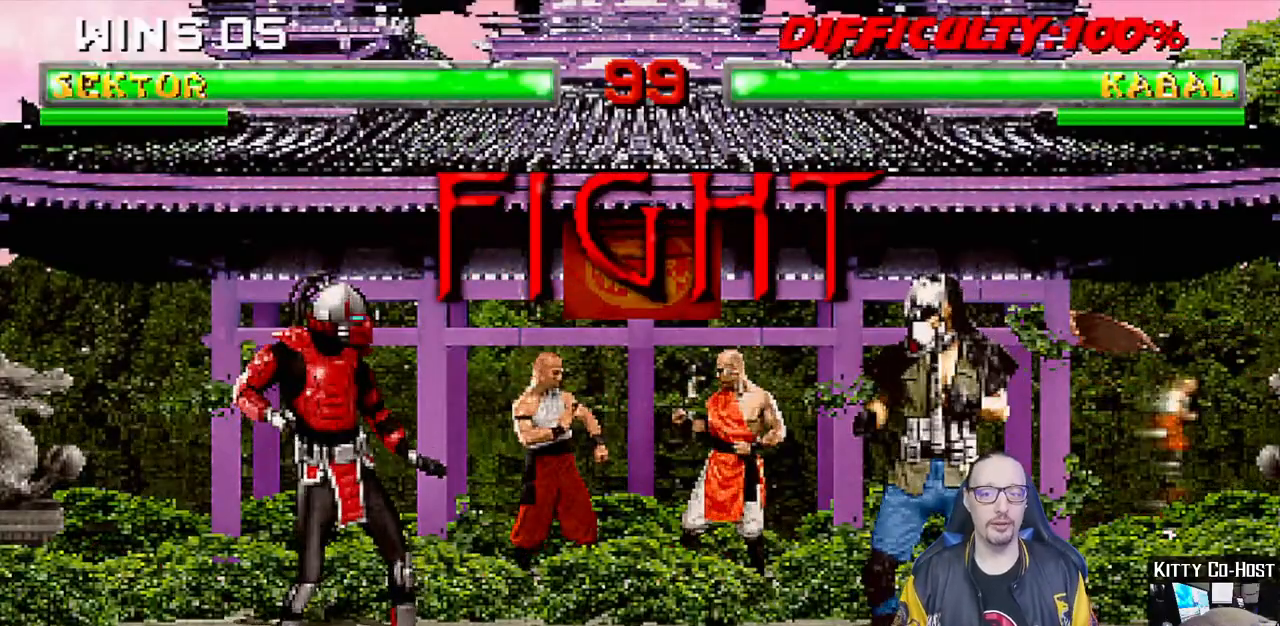
{"dt_ms": 500, "buttons": [], "left_stick": "center", "right_stick": "center", "events": [[133, "R1", "up"]]}
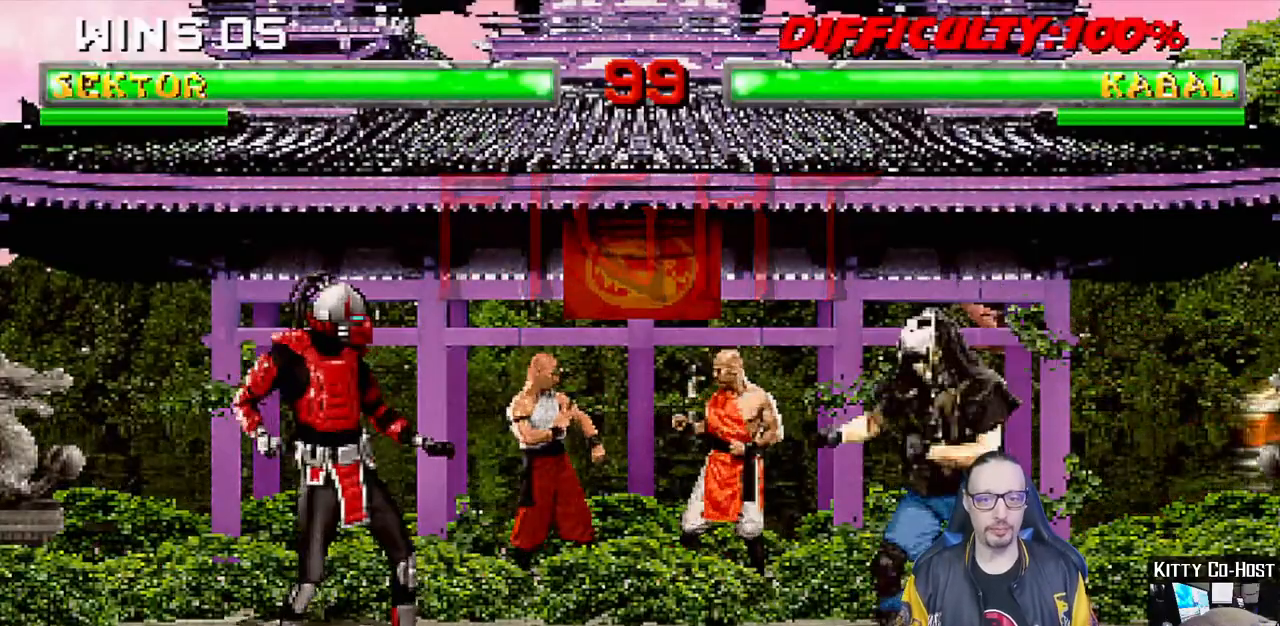
{"dt_ms": 500, "buttons": [], "left_stick": "center", "right_stick": "center", "events": [[17, "L1", "down"], [33, "DPAD_RIGHT", "down"], [50, "DPAD_UP", "down"], [333, "DPAD_UP", "up"], [350, "DPAD_RIGHT", "up"], [383, "SQUARE", "down"], [450, "L1", "up"], [483, "SQUARE", "up"]]}
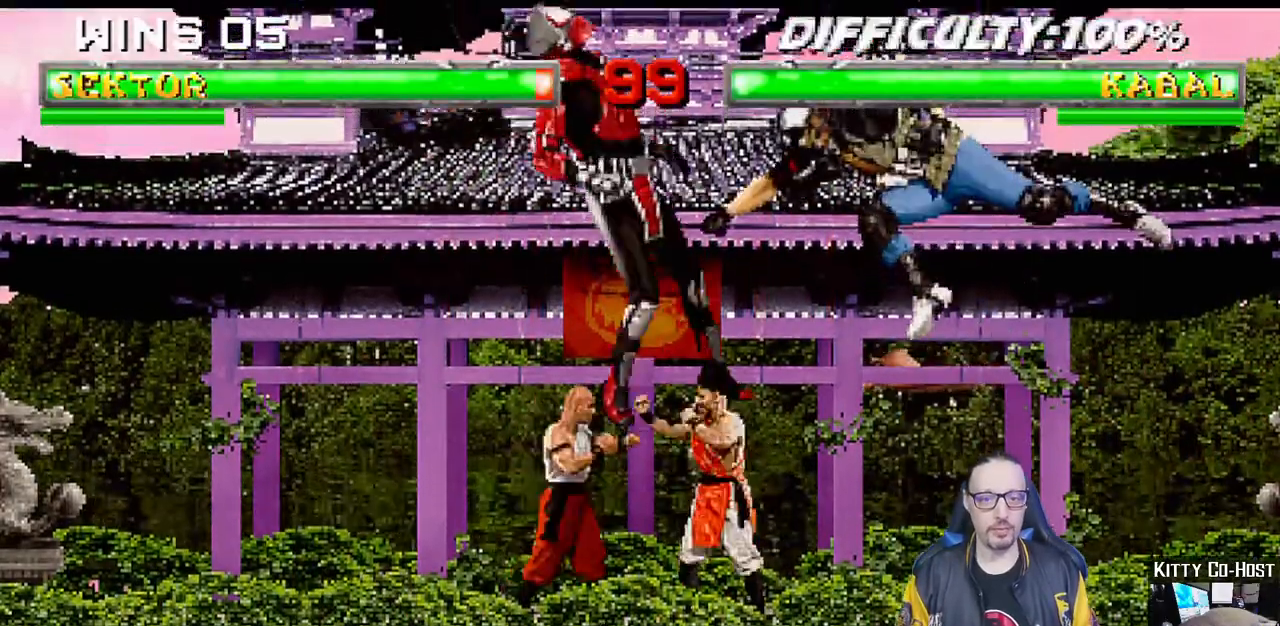
{"dt_ms": 500, "buttons": ["L1", "R1", "DPAD_DOWN", "DPAD_LEFT"], "left_stick": "center", "right_stick": "center", "events": [[33, "DPAD_DOWN", "down"], [50, "DPAD_LEFT", "down"], [50, "L1", "down"], [50, "R1", "down"], [67, "DPAD_DOWN", "up"], [183, "DPAD_LEFT", "up"], [200, "DPAD_DOWN", "down"], [200, "L1", "up"], [217, "R1", "up"], [250, "L1", "down"], [267, "DPAD_LEFT", "down"], [317, "R1", "down"]]}
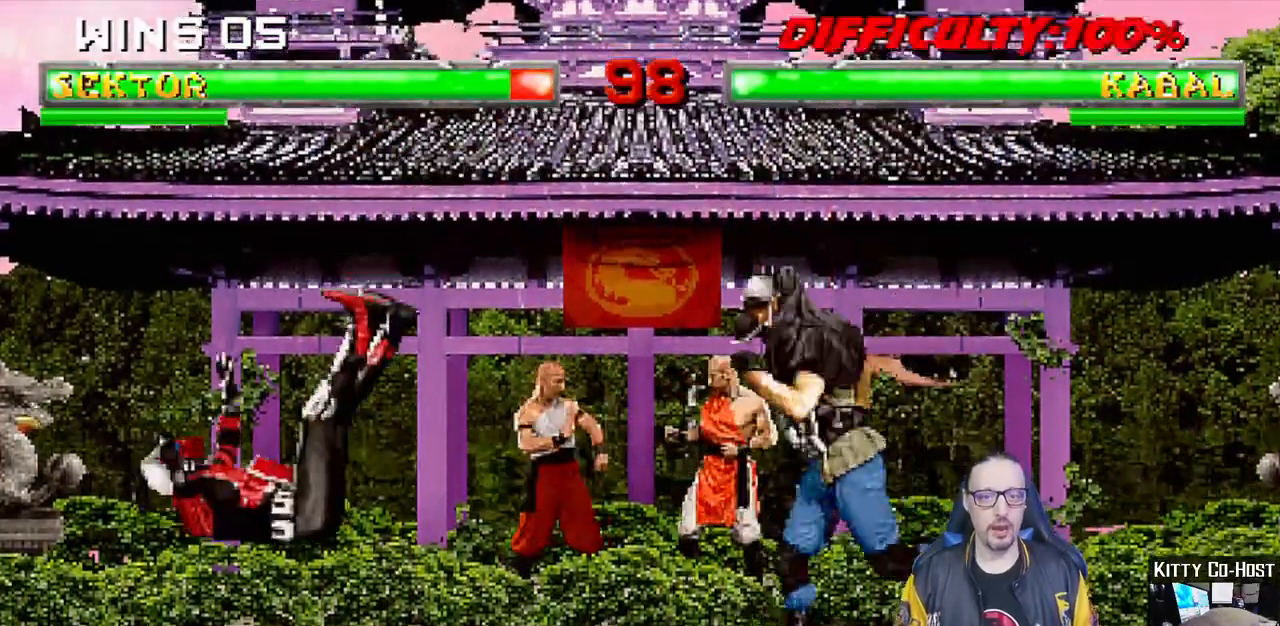
{"dt_ms": 1000, "buttons": ["DPAD_LEFT"], "left_stick": "center", "right_stick": "center"}